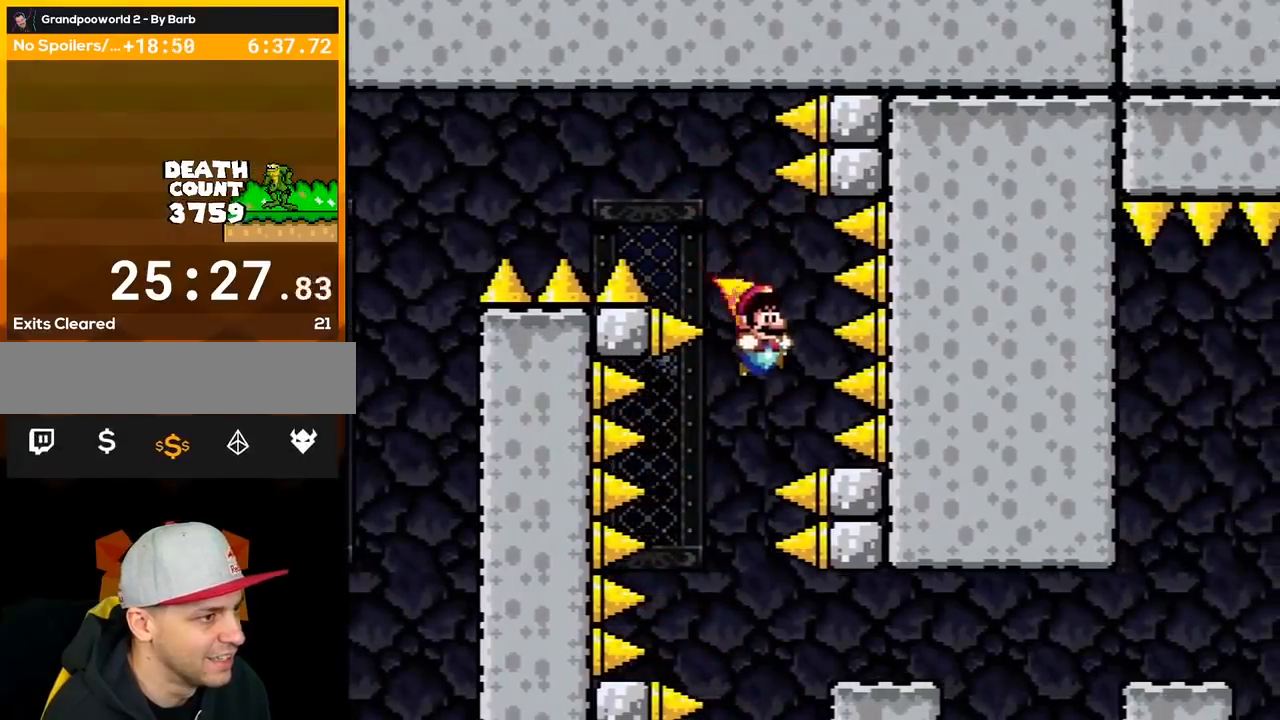
Gameplay with a controller (Nintendo layout); each line is a JSON object with the inputs held at the frame after it. "events" lists button and stick changes between this image and that frame as [ms after this image, input, new state], when the widget could be followed in between. Not read: L3 R3.
{"buttons": ["B", "Y"], "events": [[33, "DPAD_LEFT", "down"], [217, "DPAD_LEFT", "up"], [417, "DPAD_RIGHT", "down"], [500, "DPAD_RIGHT", "up"]]}
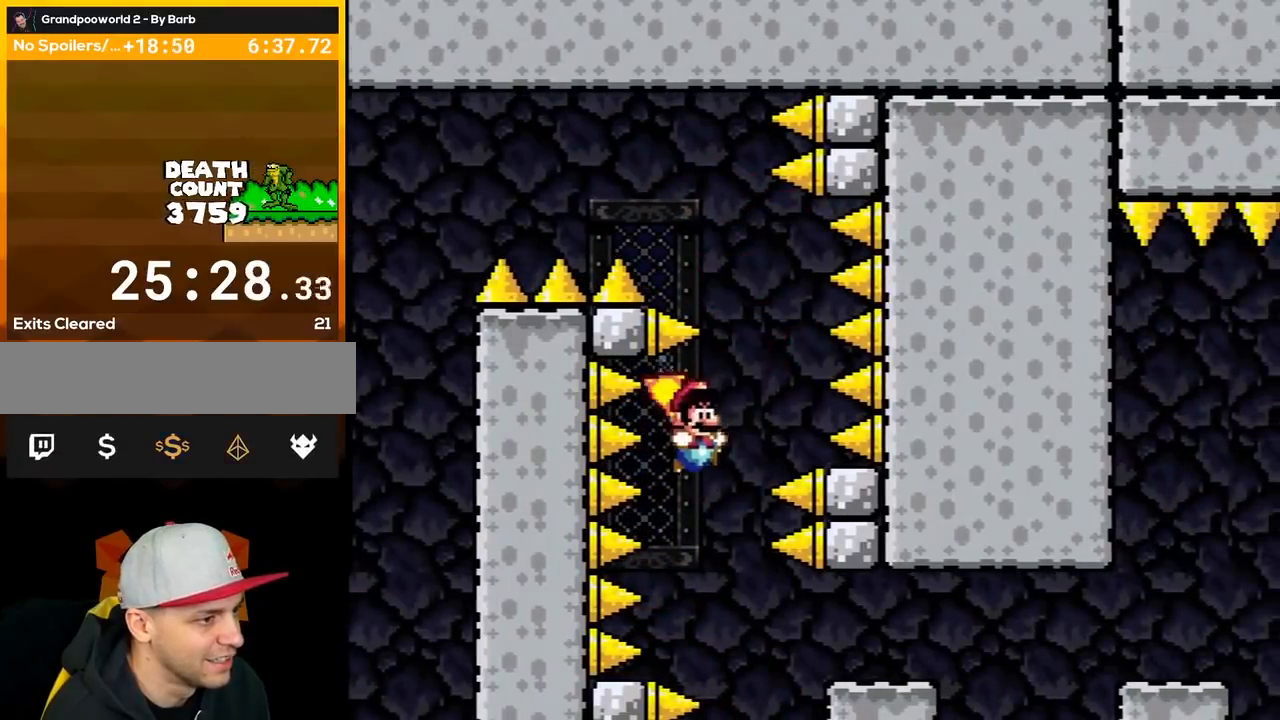
{"buttons": ["B", "Y"], "events": [[250, "DPAD_LEFT", "down"], [350, "DPAD_LEFT", "up"], [417, "DPAD_RIGHT", "down"], [500, "DPAD_RIGHT", "up"]]}
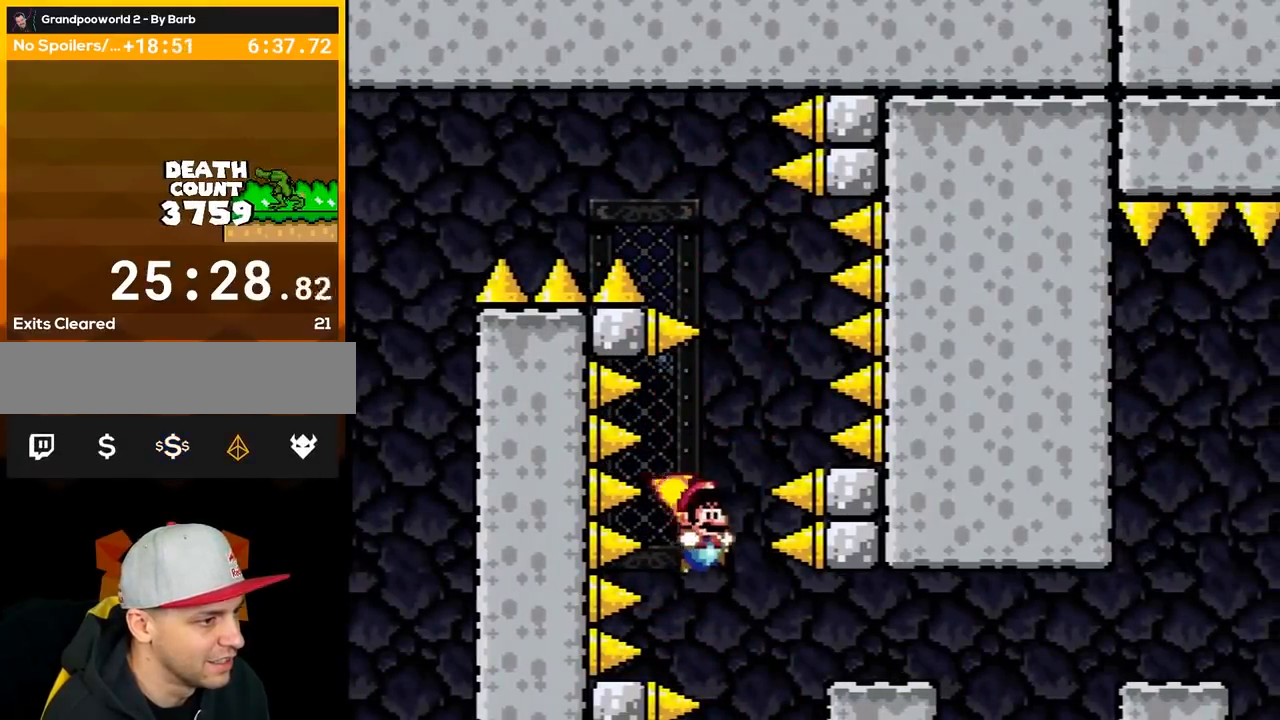
{"buttons": ["B", "Y", "DPAD_RIGHT"], "events": [[183, "DPAD_RIGHT", "down"]]}
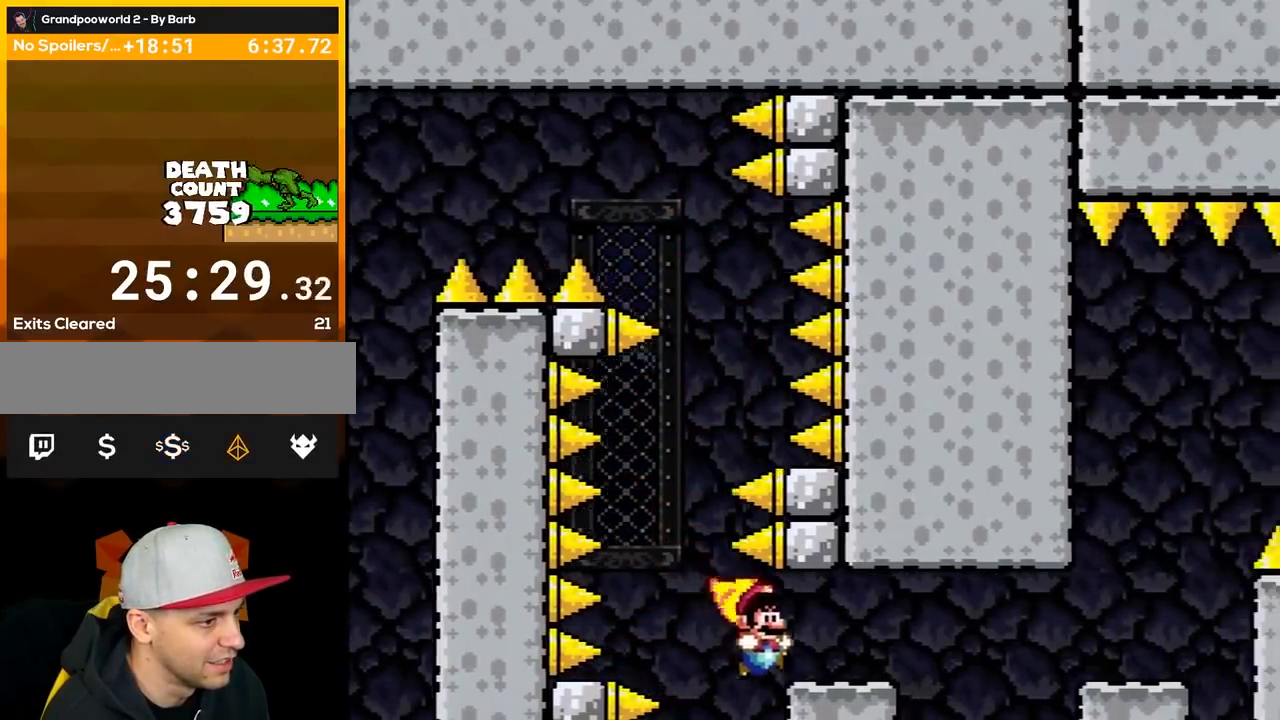
{"buttons": ["B", "Y", "DPAD_DOWN", "DPAD_RIGHT"], "events": [[100, "B", "up"], [167, "DPAD_DOWN", "down"], [183, "DPAD_RIGHT", "up"], [217, "B", "down"], [317, "DPAD_RIGHT", "down"]]}
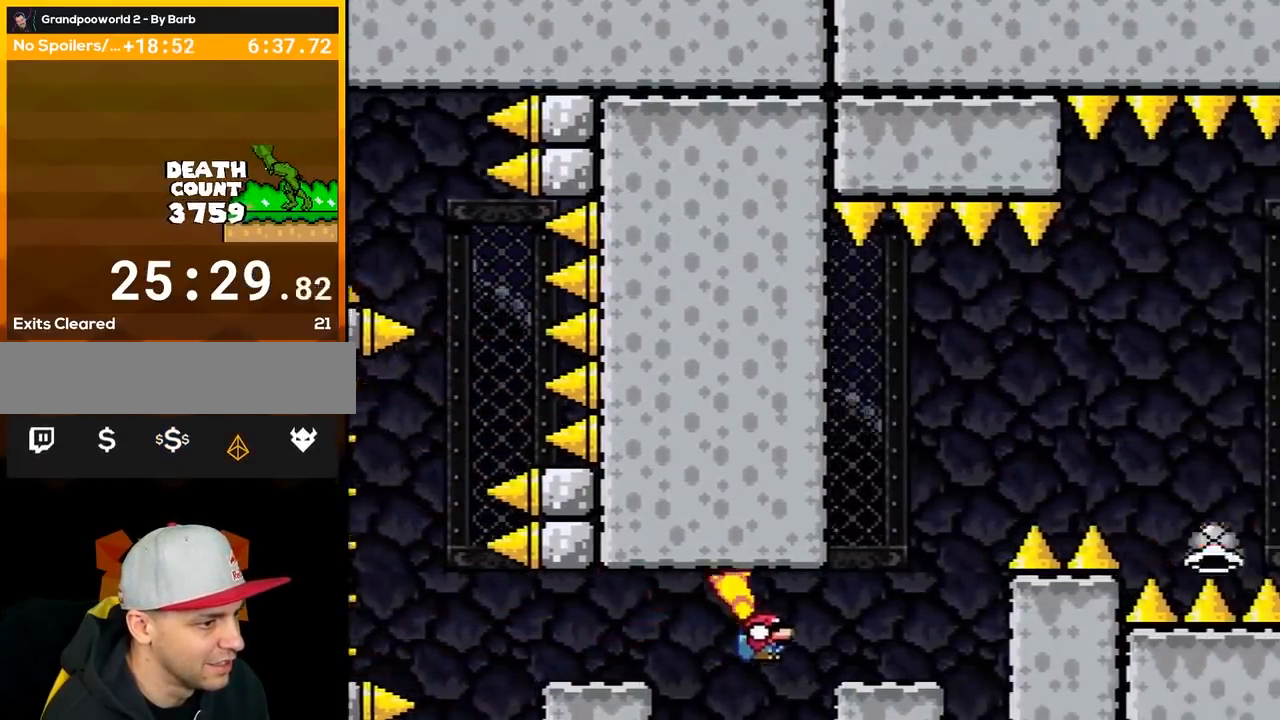
{"buttons": ["B", "Y", "DPAD_RIGHT"], "events": [[150, "B", "up"], [250, "B", "down"], [250, "DPAD_RIGHT", "up"], [400, "DPAD_RIGHT", "down"], [433, "DPAD_DOWN", "up"]]}
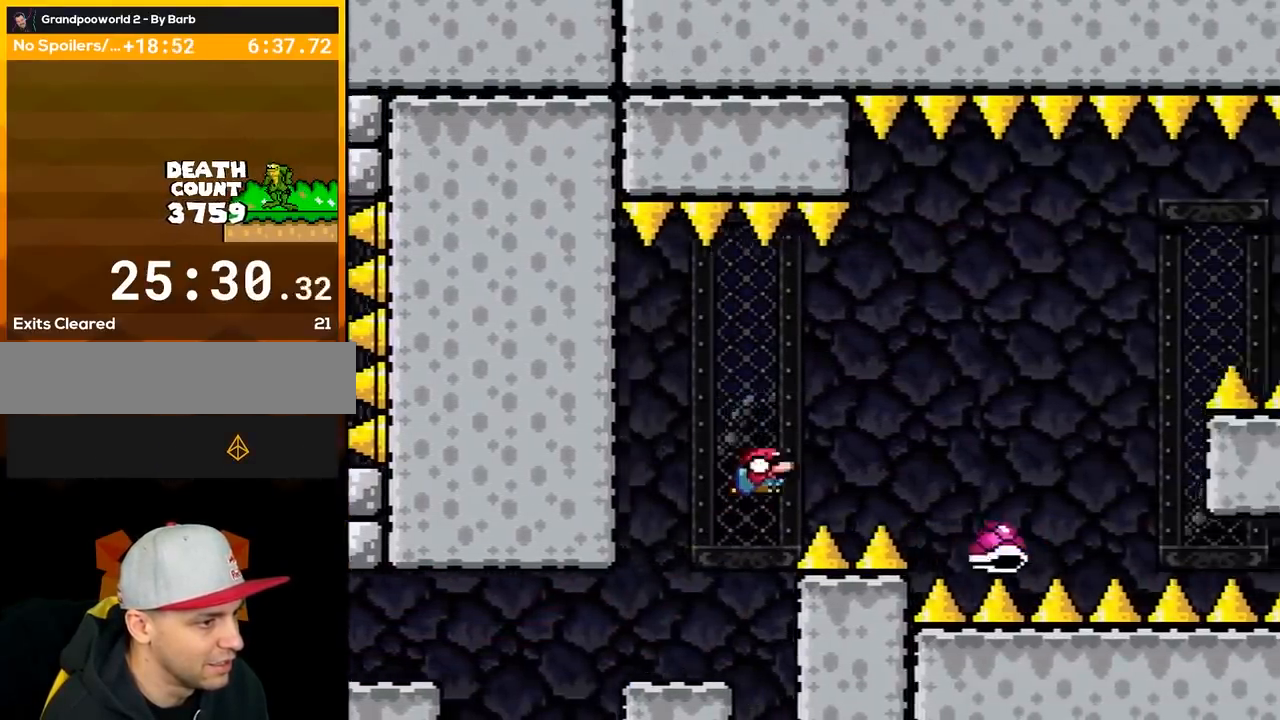
{"buttons": ["B", "Y", "DPAD_LEFT"], "events": [[100, "DPAD_DOWN", "down"], [400, "DPAD_RIGHT", "up"], [433, "DPAD_DOWN", "up"], [433, "DPAD_LEFT", "down"]]}
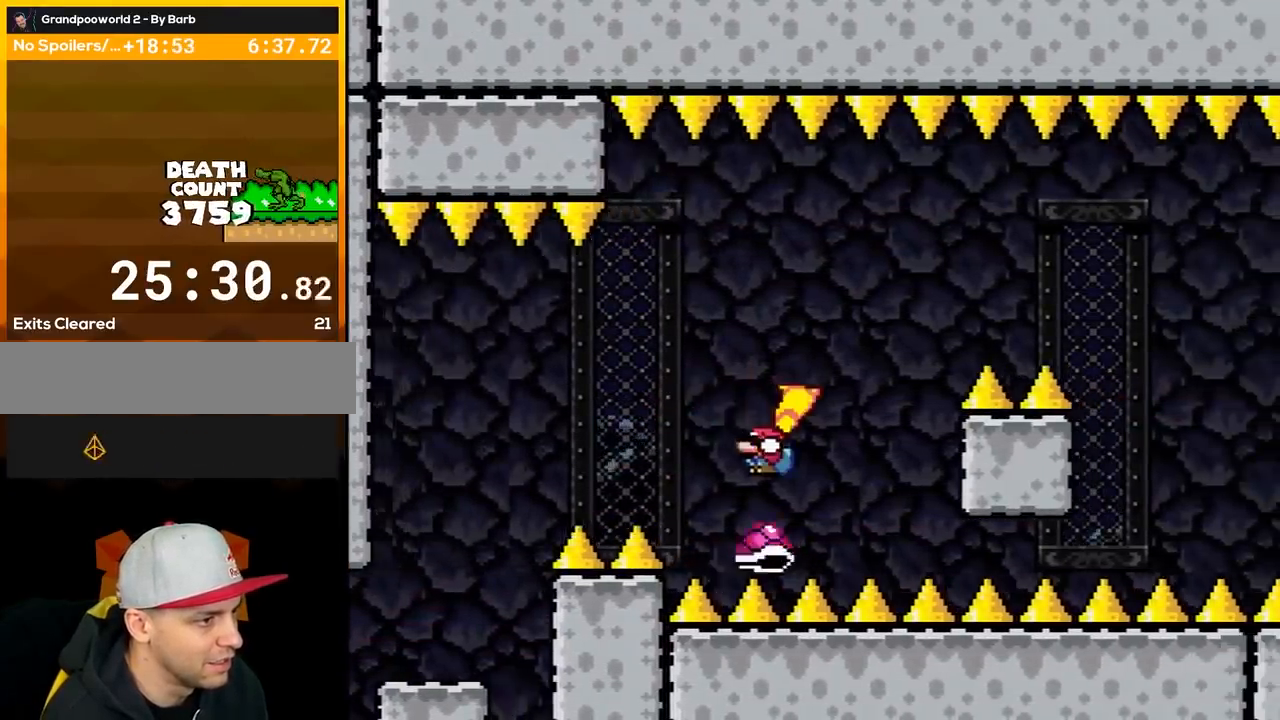
{"buttons": ["B", "Y", "DPAD_RIGHT"]}
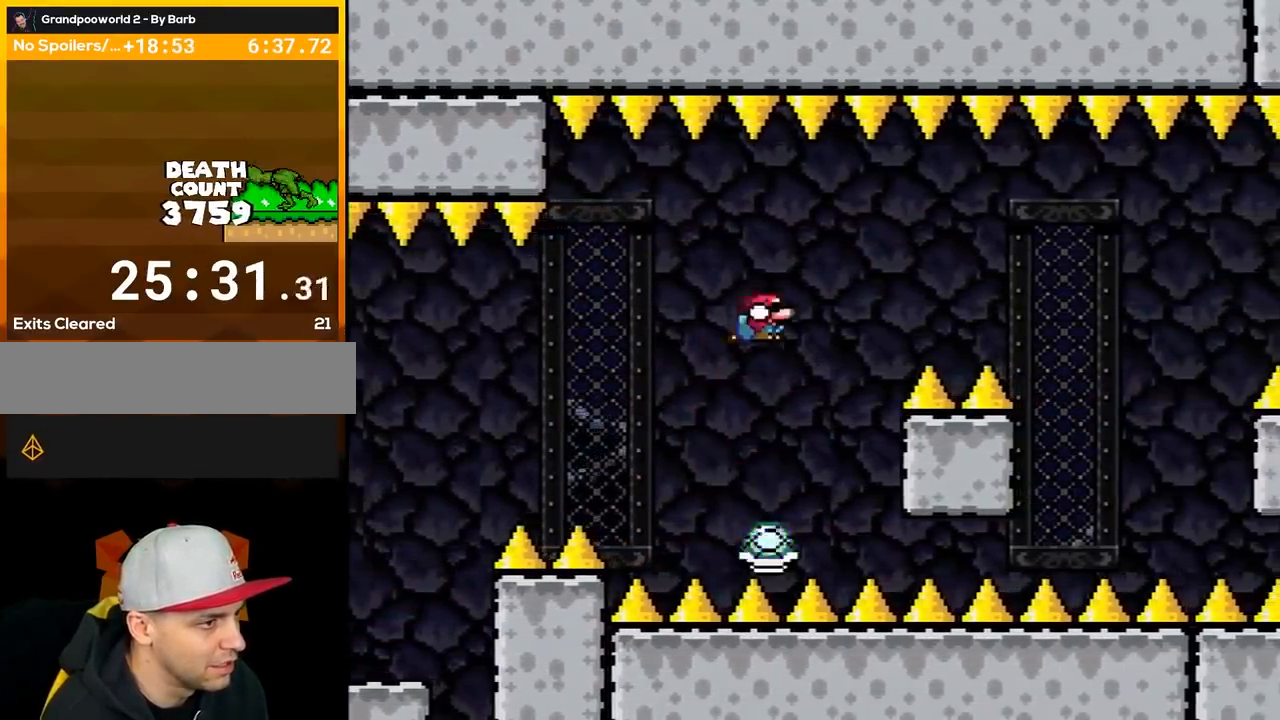
{"buttons": ["B", "Y", "DPAD_RIGHT"], "events": []}
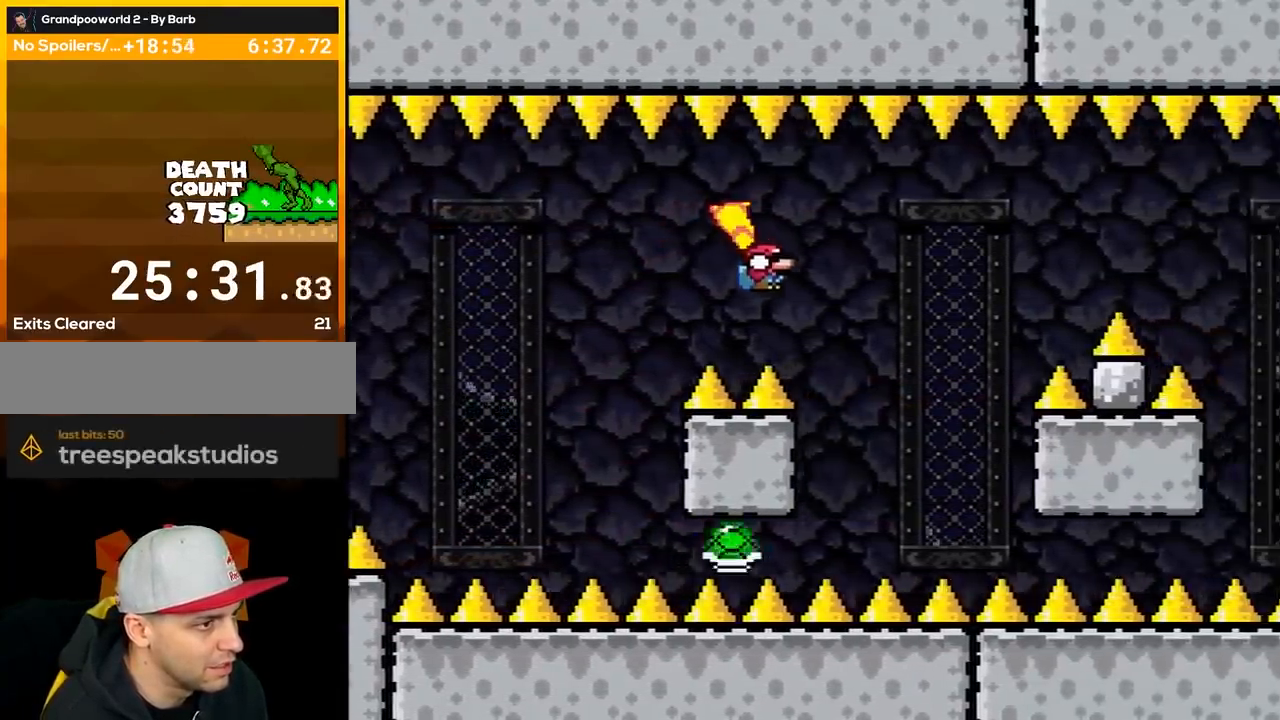
{"buttons": ["B", "Y"], "events": [[133, "DPAD_RIGHT", "up"], [150, "DPAD_LEFT", "down"], [350, "DPAD_LEFT", "up"]]}
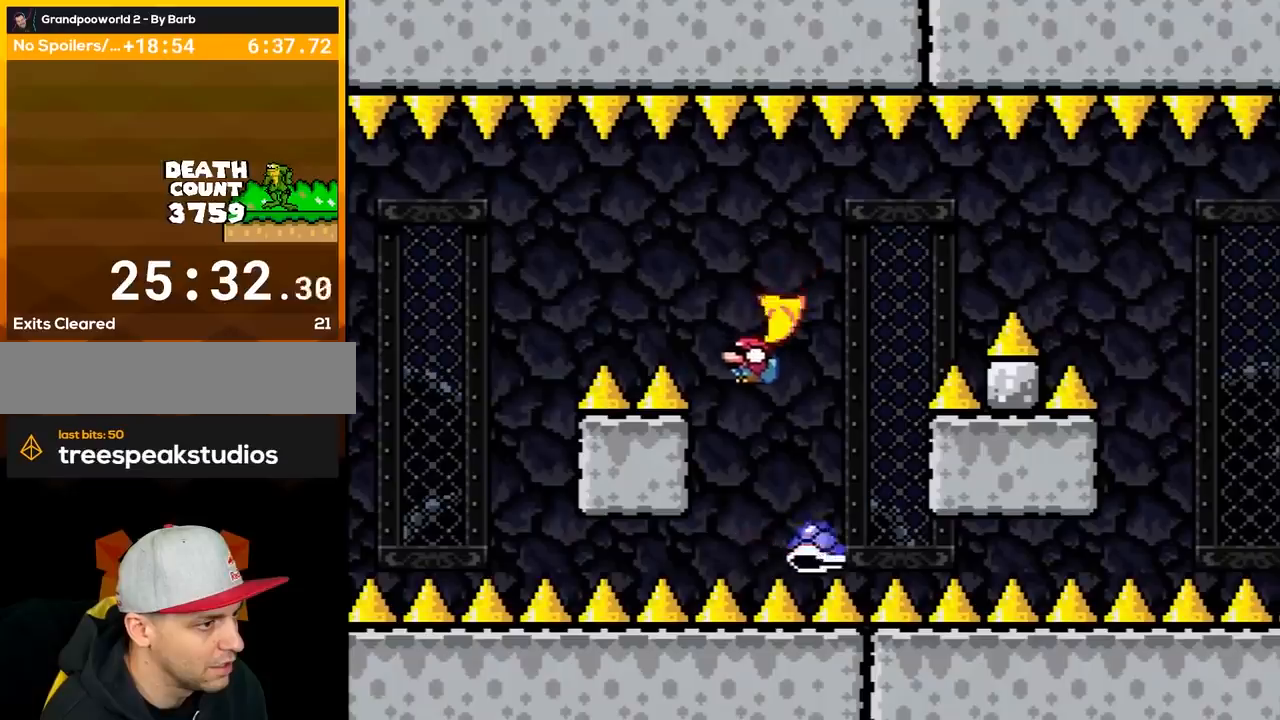
{"buttons": ["B", "Y", "DPAD_UP"], "events": [[17, "DPAD_RIGHT", "down"], [233, "DPAD_RIGHT", "up"], [300, "DPAD_LEFT", "down"], [450, "DPAD_UP", "down"], [483, "DPAD_LEFT", "up"]]}
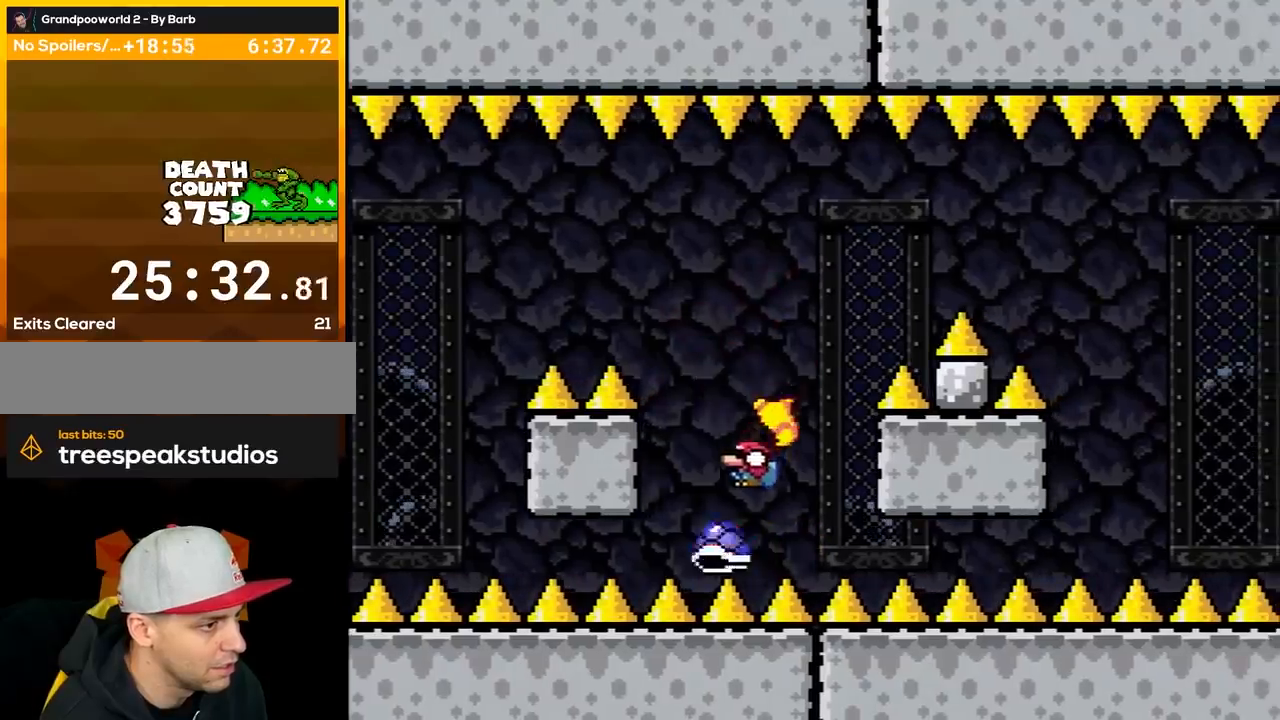
{"buttons": ["B", "Y", "DPAD_RIGHT"]}
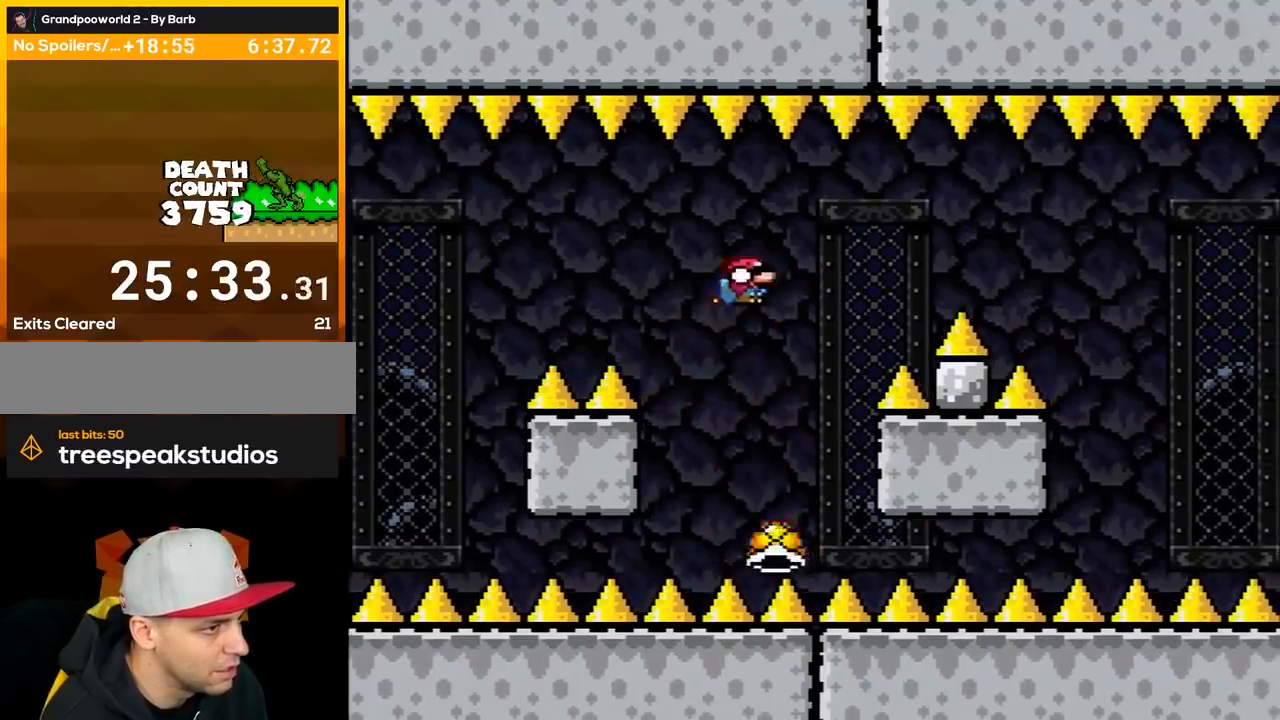
{"buttons": ["B", "Y", "DPAD_RIGHT"], "events": [[83, "DPAD_LEFT", "down"], [83, "DPAD_RIGHT", "up"], [383, "DPAD_LEFT", "up"], [450, "DPAD_RIGHT", "down"]]}
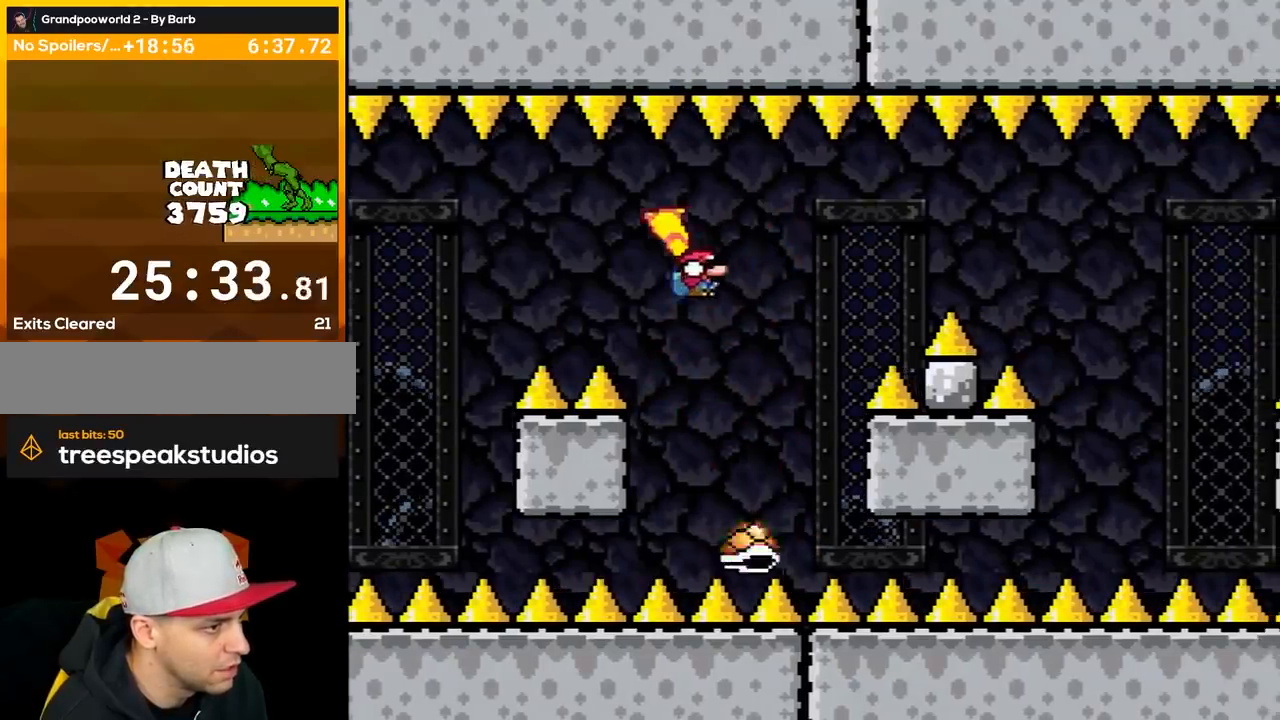
{"buttons": ["B", "Y", "DPAD_LEFT"], "events": [[200, "DPAD_RIGHT", "up"], [300, "DPAD_LEFT", "down"]]}
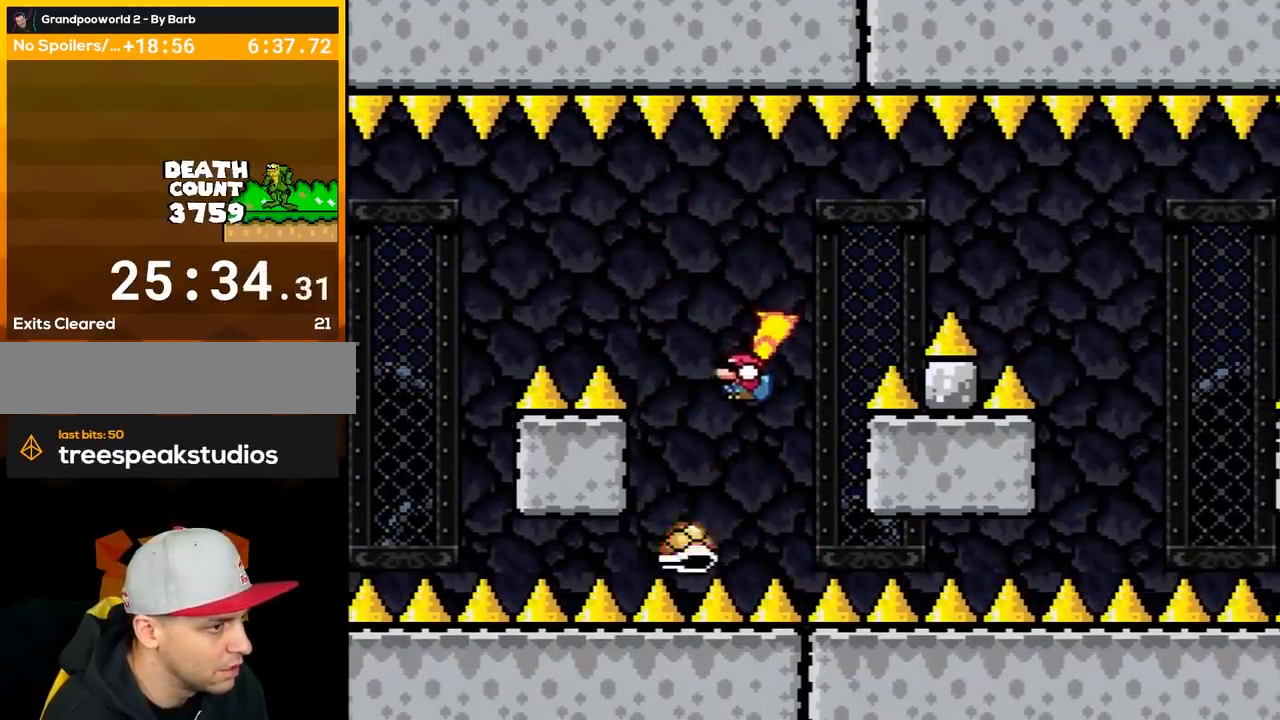
{"buttons": ["B", "Y", "DPAD_LEFT"], "events": [[17, "DPAD_LEFT", "up"], [100, "DPAD_RIGHT", "down"], [383, "DPAD_RIGHT", "up"], [417, "DPAD_LEFT", "down"]]}
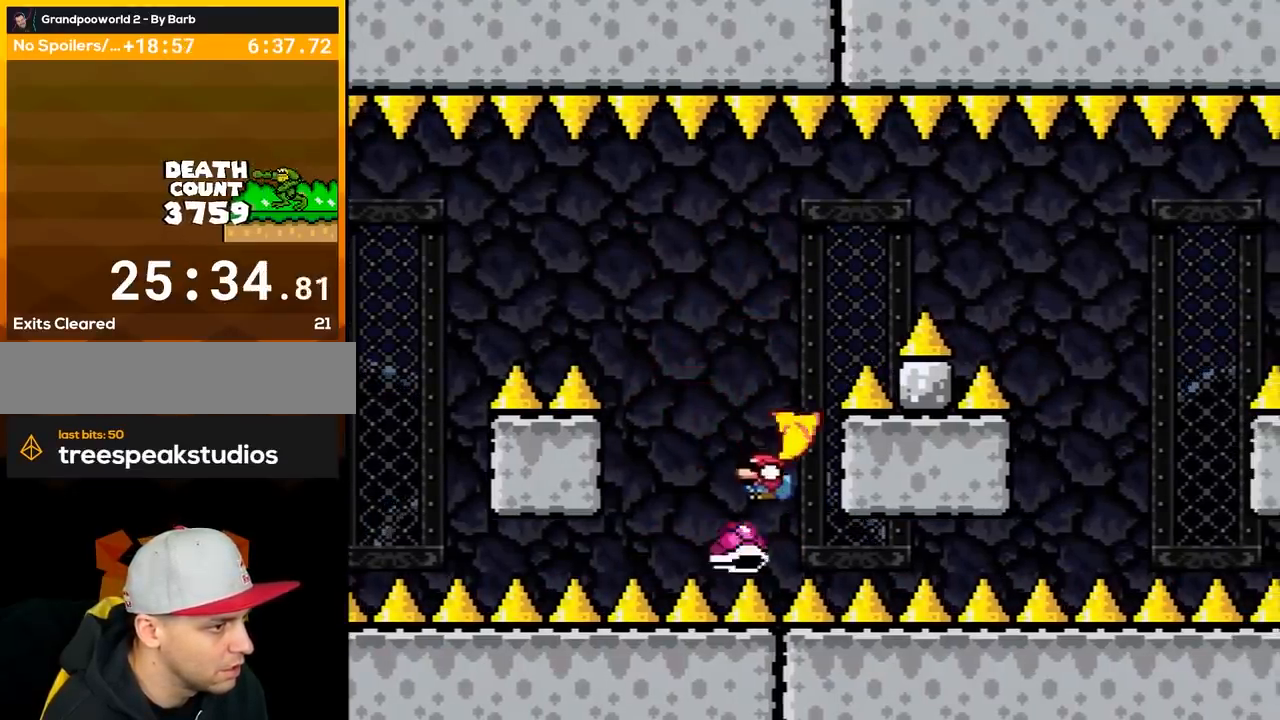
{"buttons": ["B", "Y", "DPAD_RIGHT"], "events": [[200, "DPAD_LEFT", "up"], [200, "DPAD_RIGHT", "down"]]}
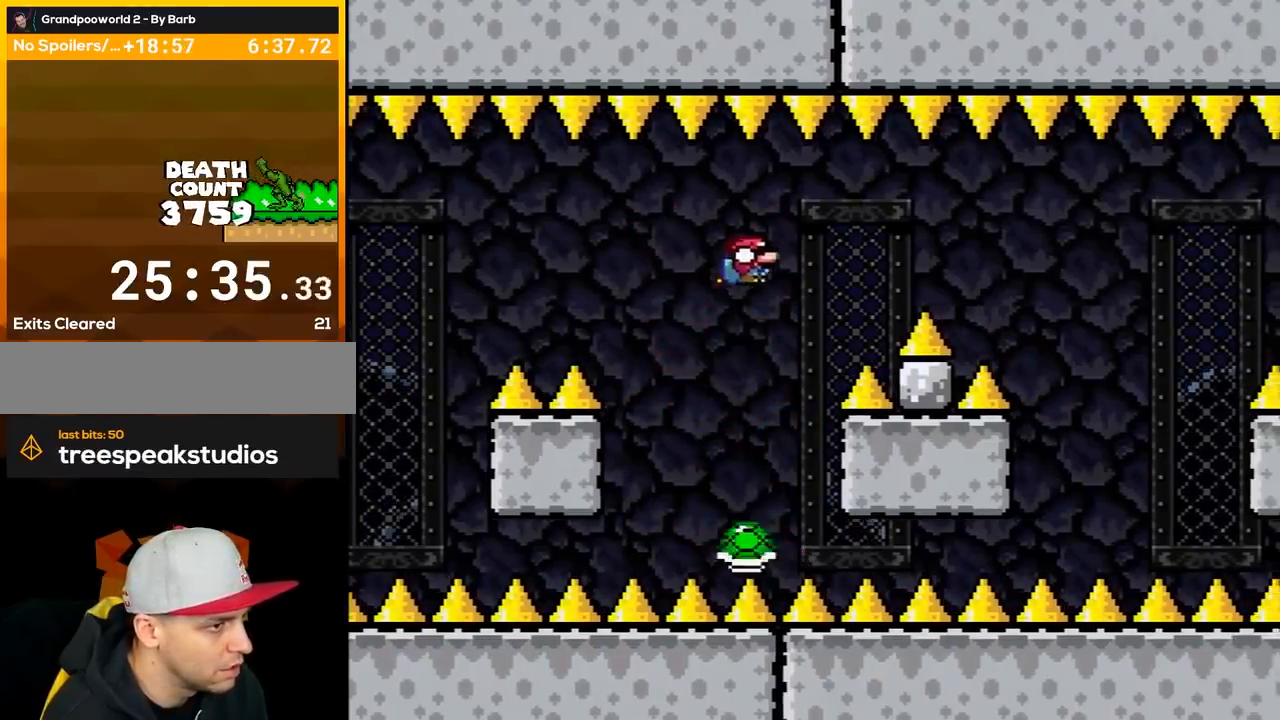
{"buttons": ["B", "Y", "DPAD_RIGHT"], "events": []}
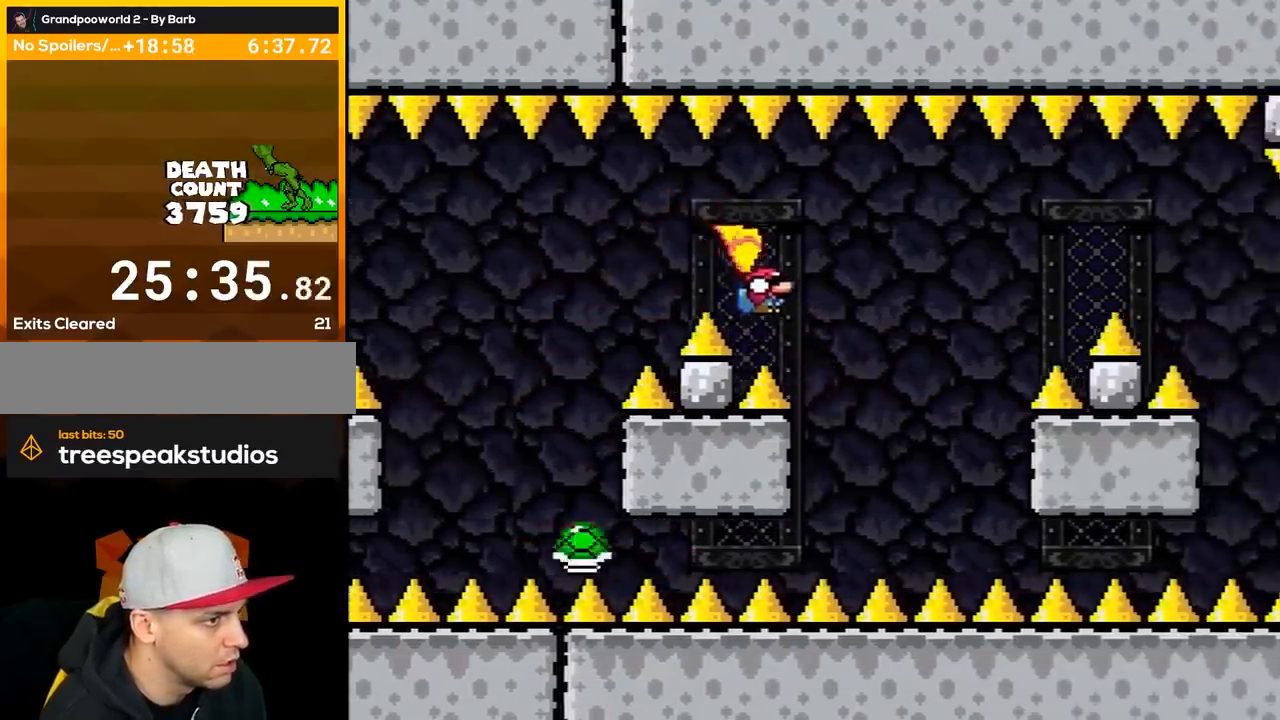
{"buttons": ["B", "Y"], "events": [[167, "DPAD_LEFT", "down"], [167, "DPAD_RIGHT", "up"], [417, "DPAD_LEFT", "up"]]}
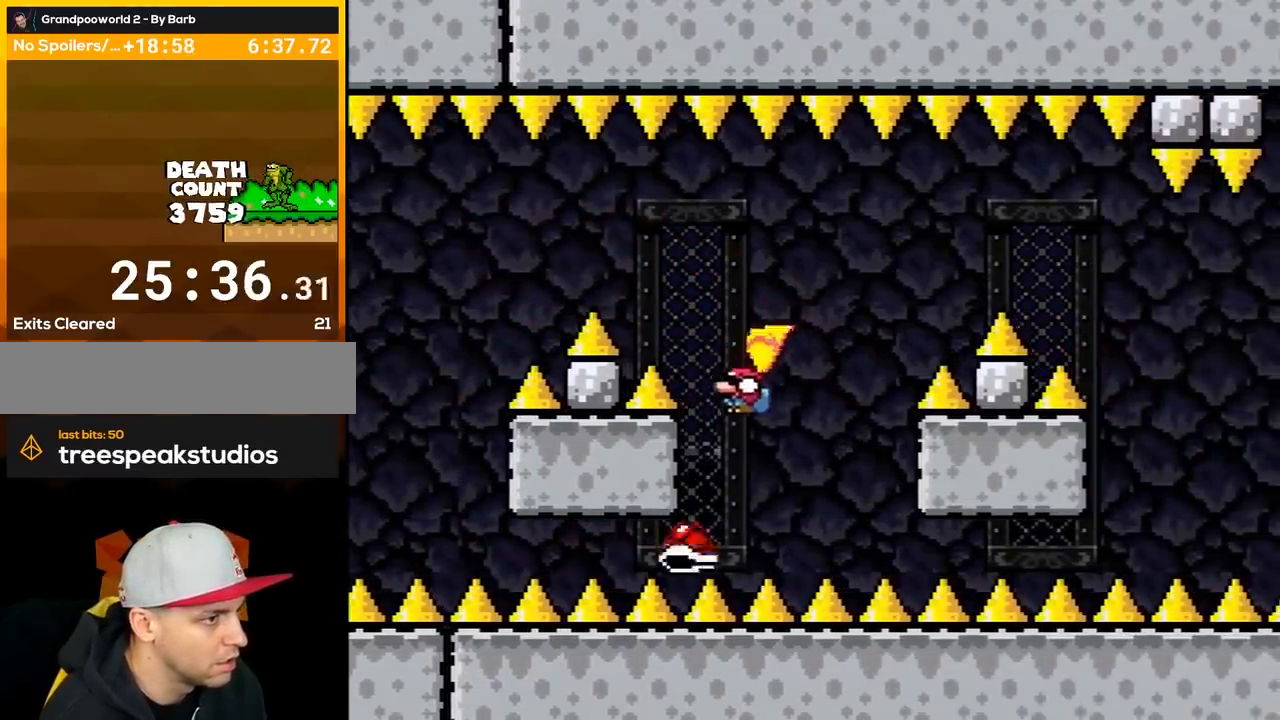
{"buttons": ["B", "Y", "DPAD_RIGHT"], "events": [[17, "DPAD_RIGHT", "down"], [167, "DPAD_RIGHT", "up"], [233, "DPAD_LEFT", "down"], [317, "DPAD_UP", "down"], [350, "DPAD_LEFT", "up"], [350, "DPAD_RIGHT", "down"], [350, "DPAD_UP", "up"]]}
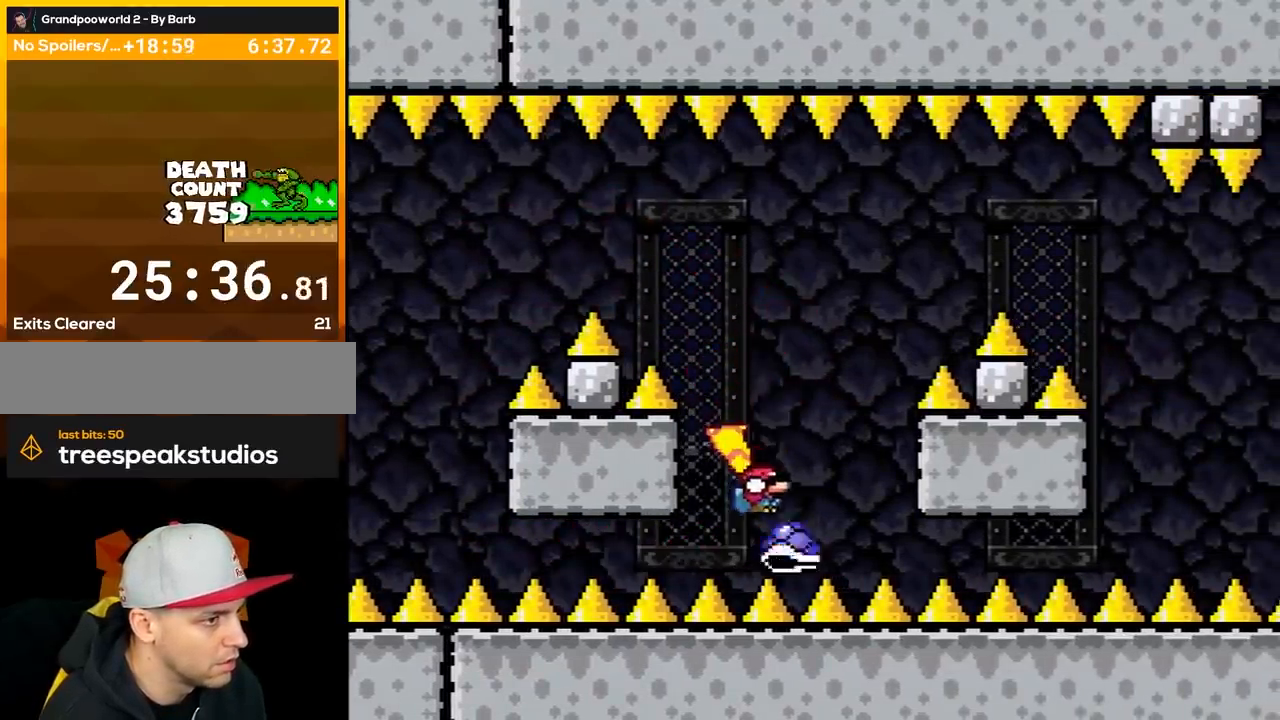
{"buttons": ["B", "Y", "DPAD_RIGHT"], "events": []}
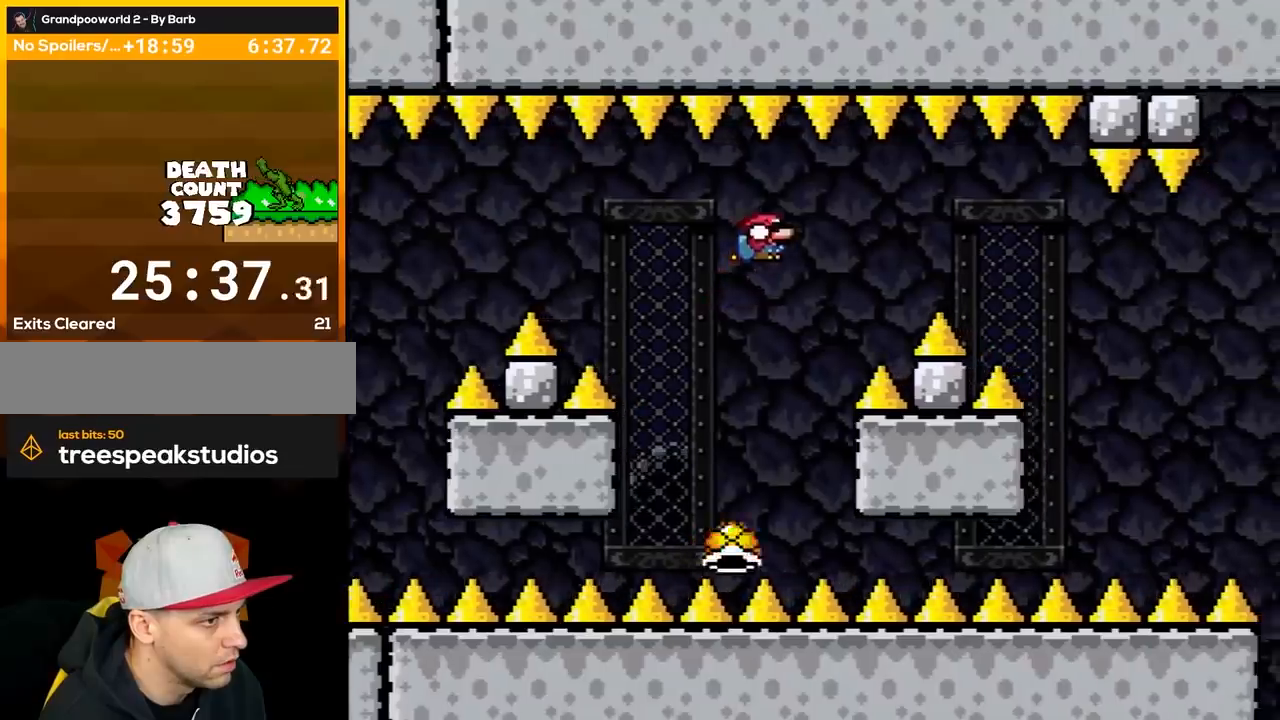
{"buttons": ["B", "Y", "DPAD_RIGHT"], "events": [[17, "DPAD_LEFT", "down"], [17, "DPAD_RIGHT", "up"], [350, "DPAD_LEFT", "up"], [450, "DPAD_RIGHT", "down"]]}
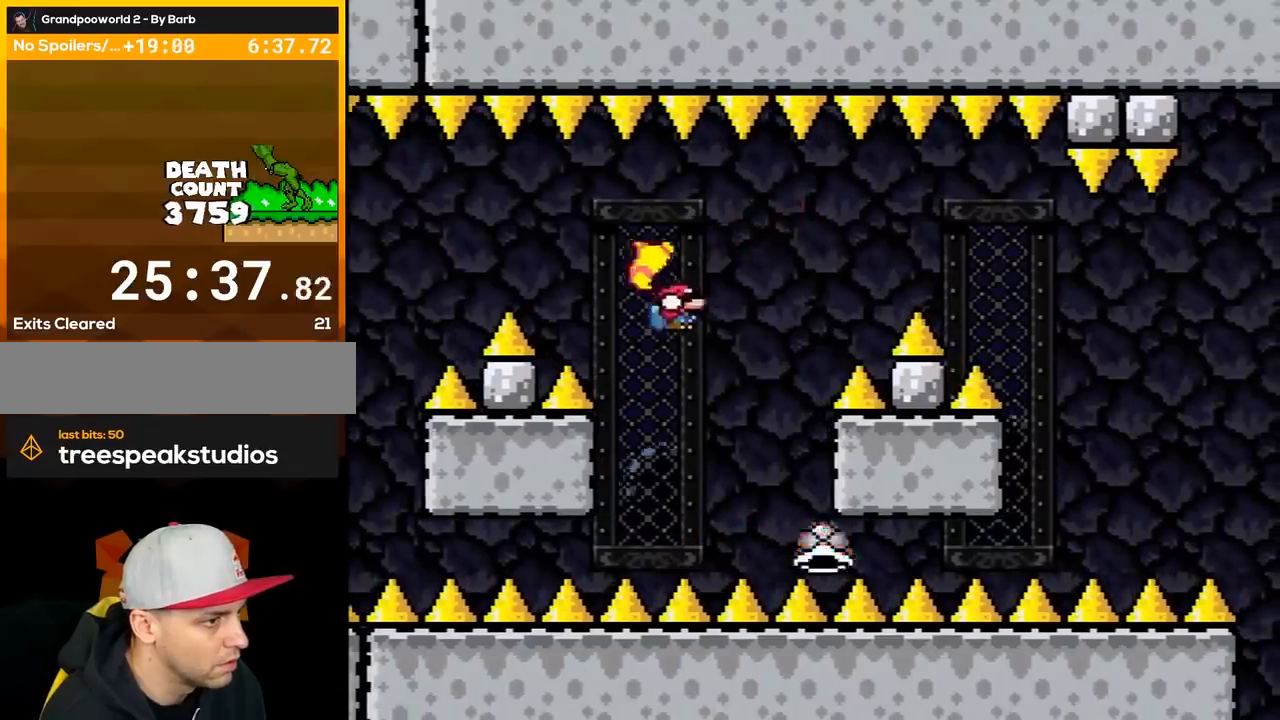
{"buttons": ["B", "Y"], "events": [[167, "DPAD_RIGHT", "up"], [283, "DPAD_LEFT", "down"], [350, "DPAD_LEFT", "up"]]}
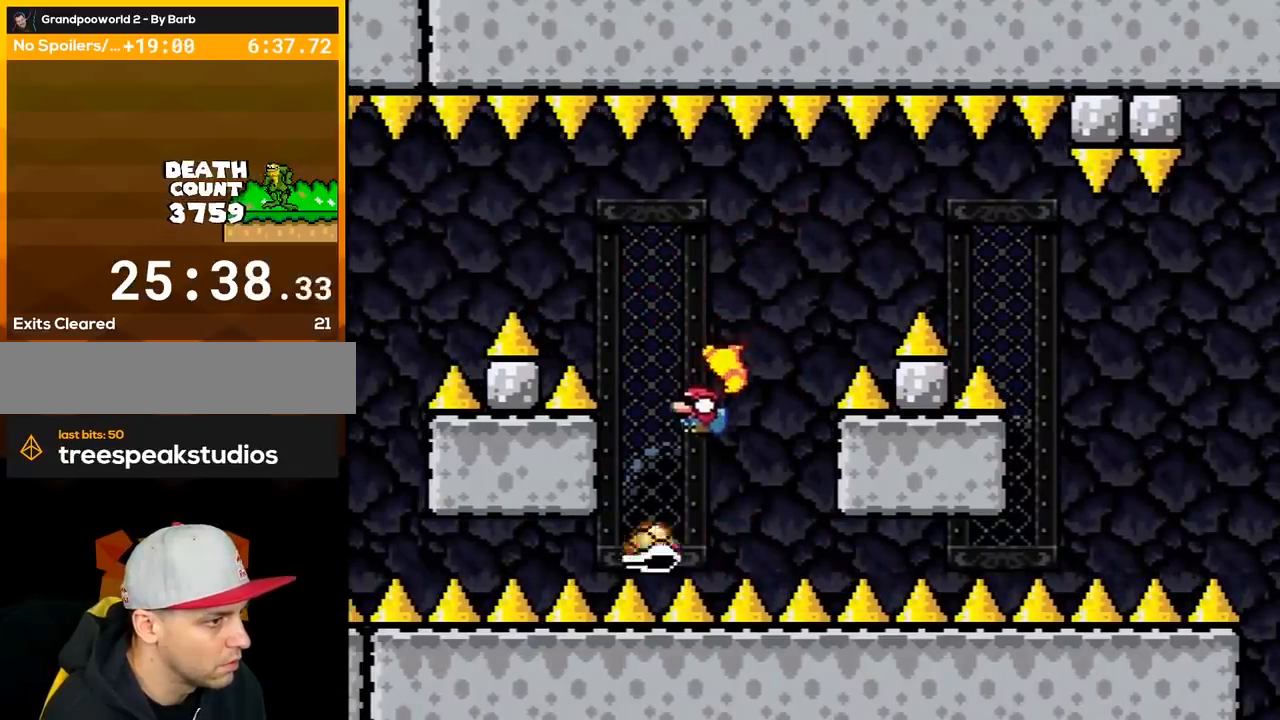
{"buttons": ["B", "Y", "DPAD_RIGHT"], "events": [[167, "DPAD_RIGHT", "down"], [317, "DPAD_RIGHT", "up"], [350, "DPAD_LEFT", "down"], [450, "DPAD_UP", "down"], [483, "DPAD_LEFT", "up"], [483, "DPAD_RIGHT", "down"], [483, "DPAD_UP", "up"]]}
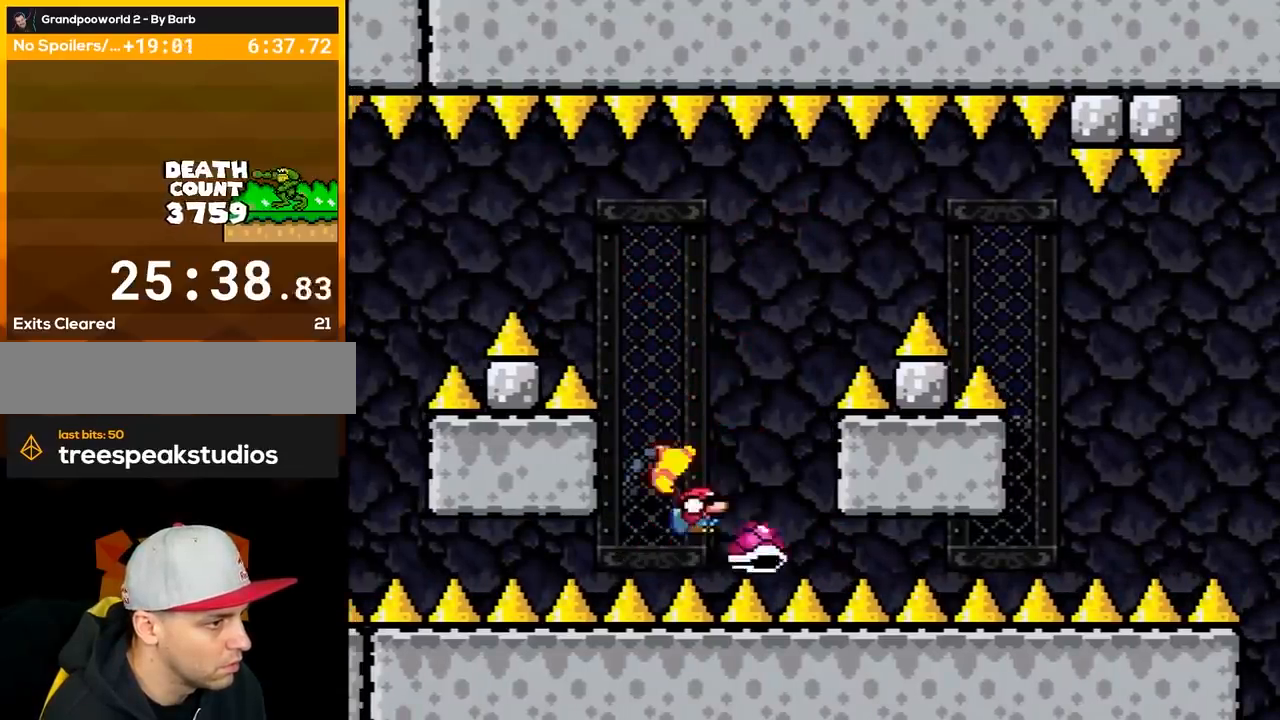
{"buttons": ["Y"], "events": [[267, "DPAD_RIGHT", "up"], [283, "DPAD_LEFT", "down"], [367, "DPAD_LEFT", "up"], [483, "B", "up"]]}
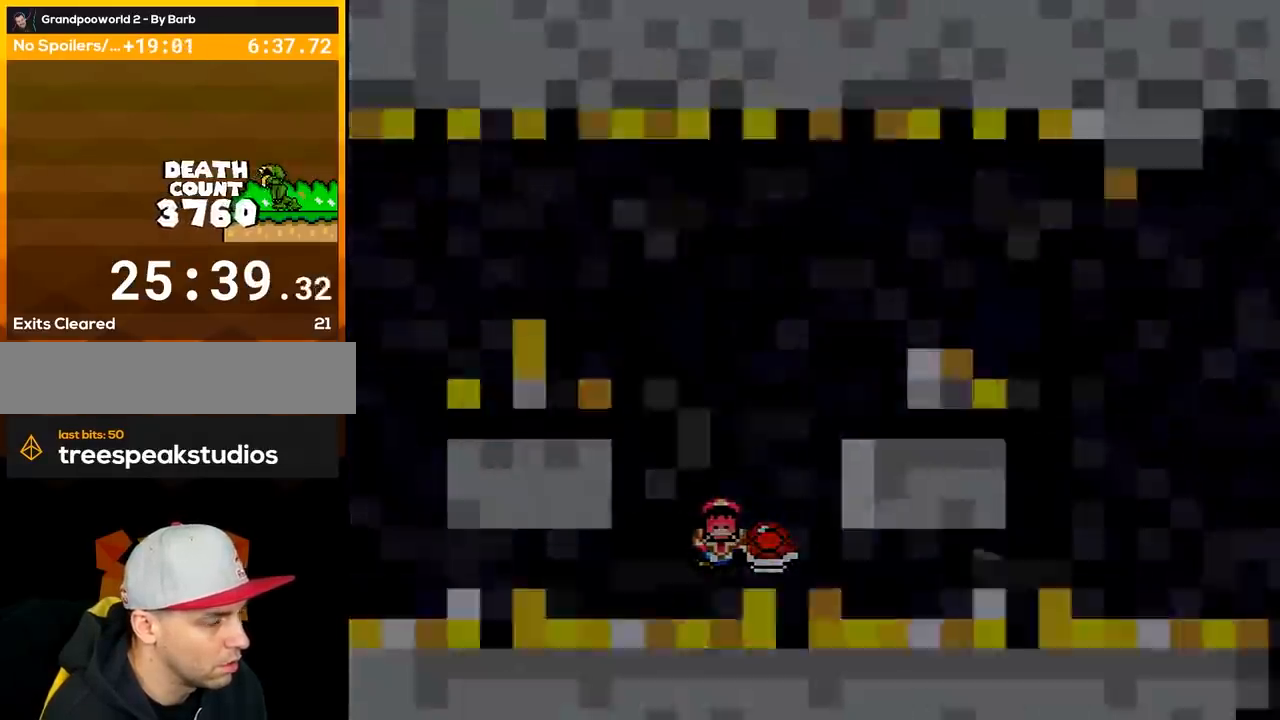
{"buttons": ["Y"], "events": []}
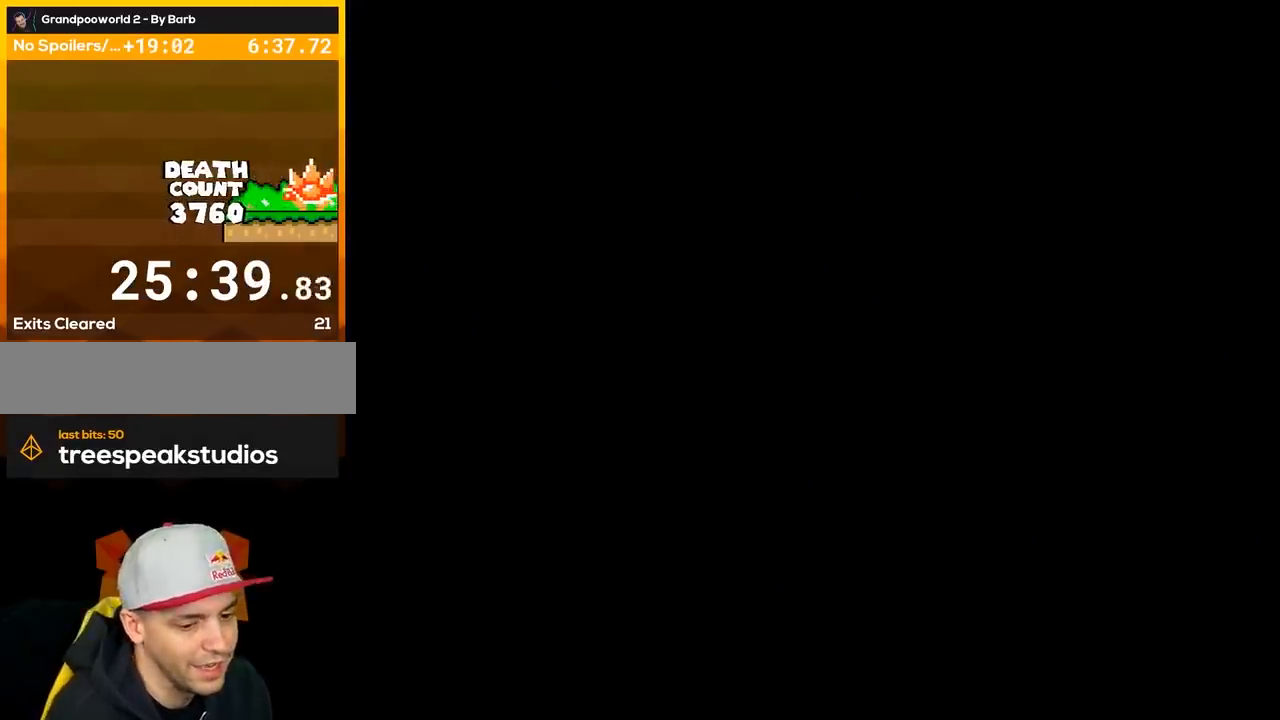
{"buttons": ["Y"], "events": []}
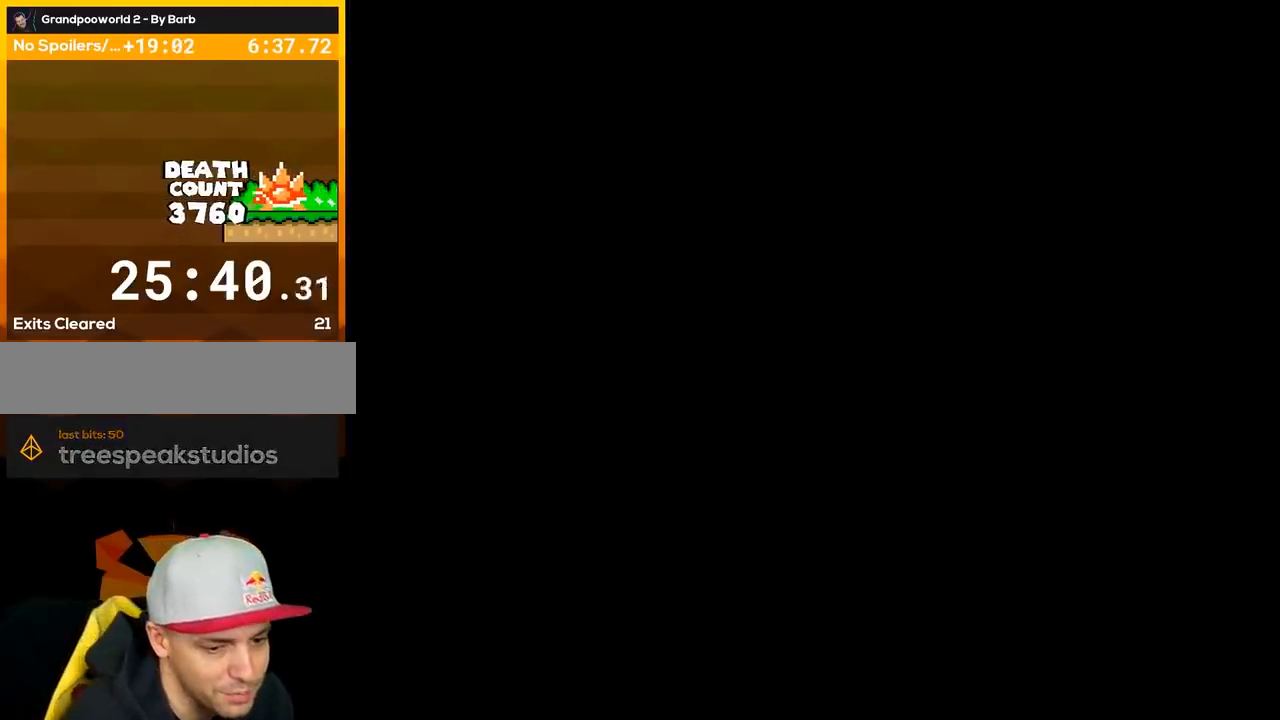
{"buttons": ["Y"], "events": []}
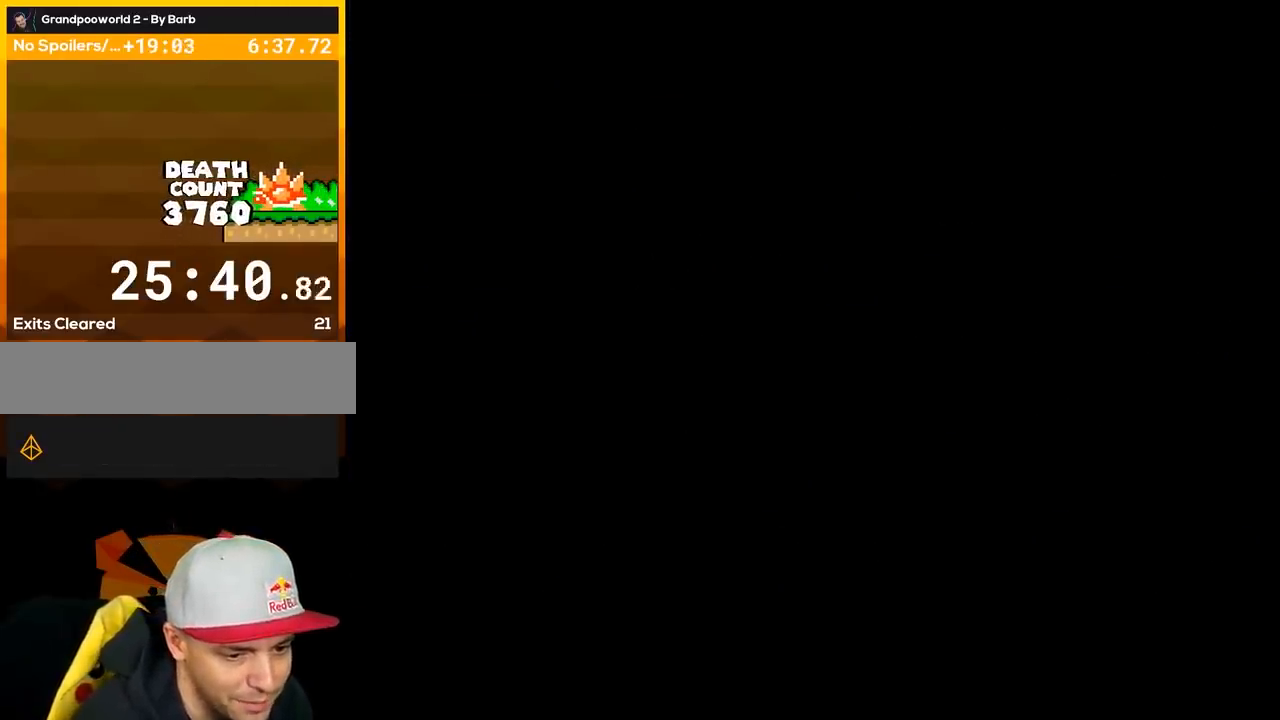
{"buttons": ["Y", "DPAD_RIGHT"], "events": [[200, "DPAD_RIGHT", "down"]]}
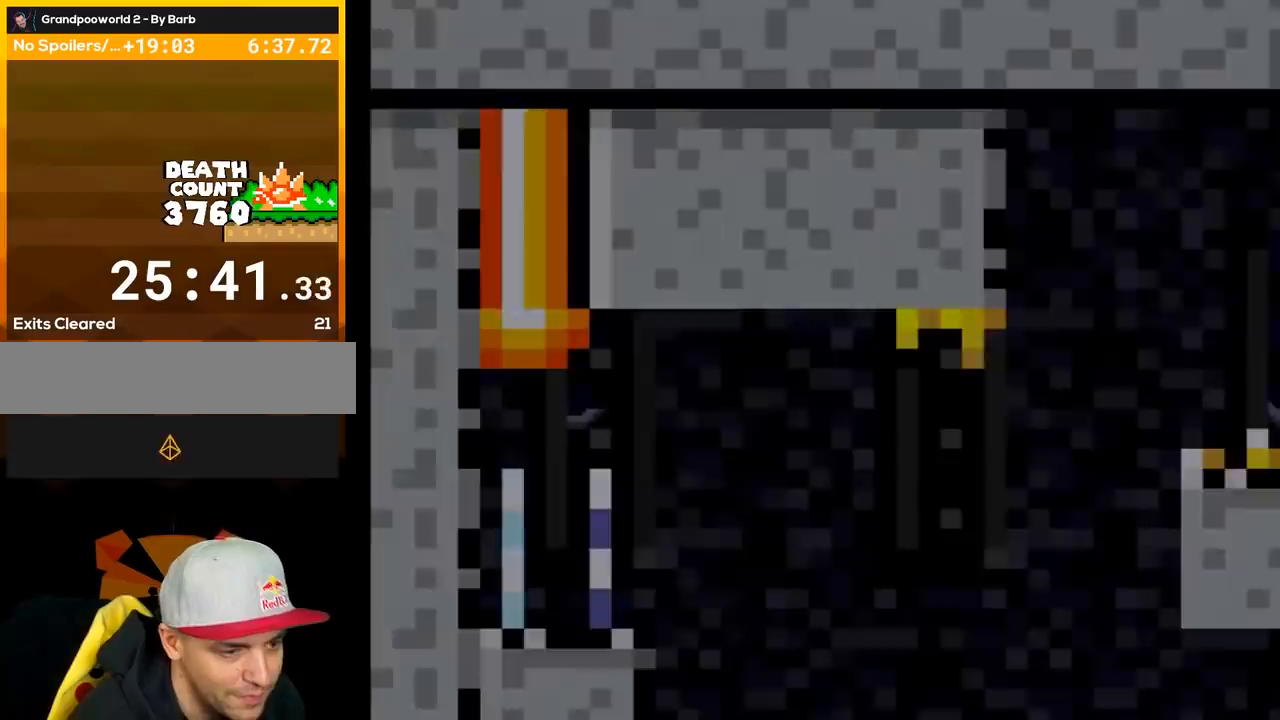
{"buttons": ["Y"], "events": [[200, "DPAD_RIGHT", "up"]]}
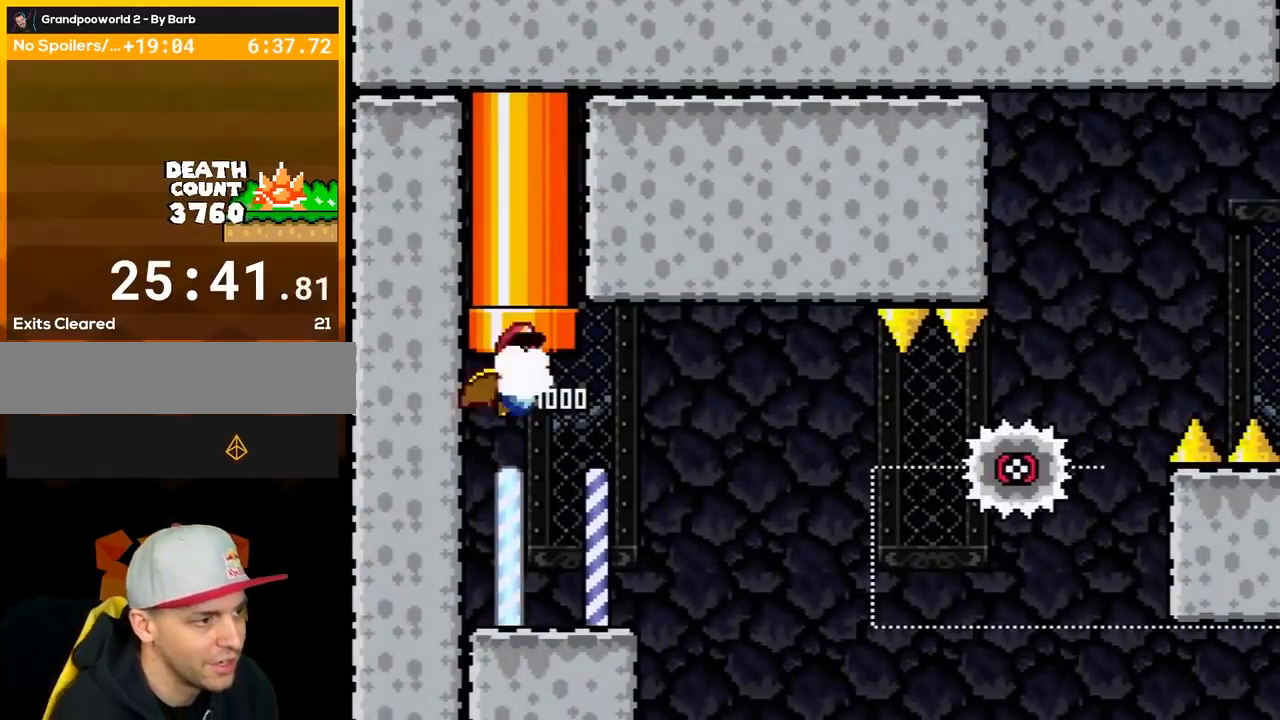
{"buttons": ["X"], "events": [[100, "DPAD_RIGHT", "down"], [200, "DPAD_RIGHT", "up"], [200, "Y", "up"], [217, "X", "down"]]}